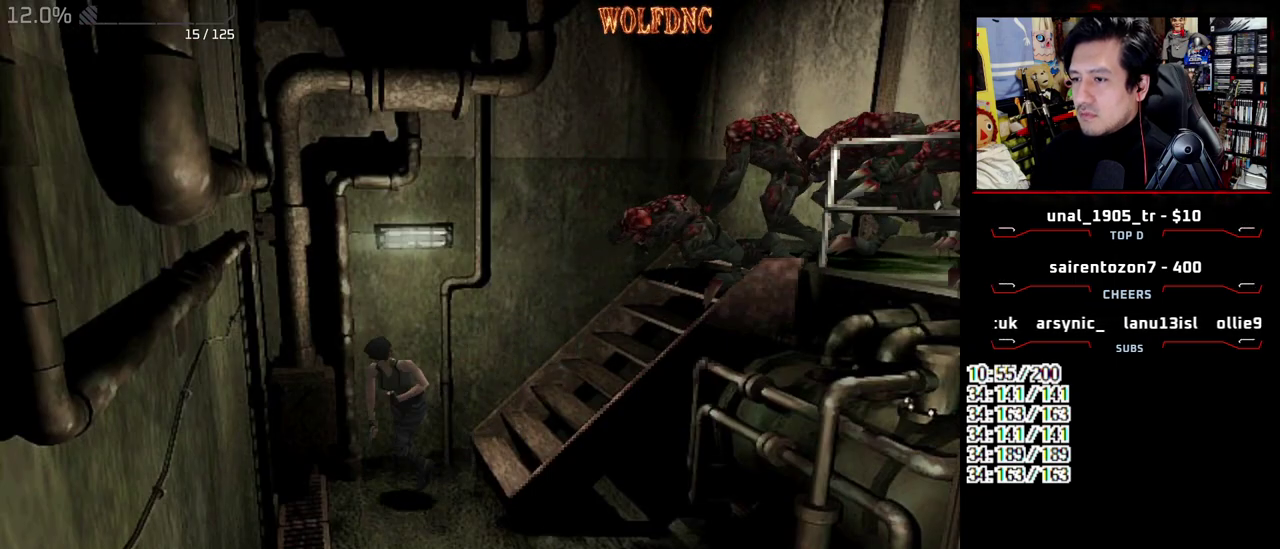
Gameplay with a controller (PlayStation layout); each line is a JSON object with the inputs held at the frame after it. "events" lists button and stick changes between this image and that frame as [ms after this image, input, new state], when the widget could be followed in between. Not read: L3 R3 SELECT.
{"buttons": ["SQUARE", "DPAD_UP", "DPAD_LEFT"], "events": []}
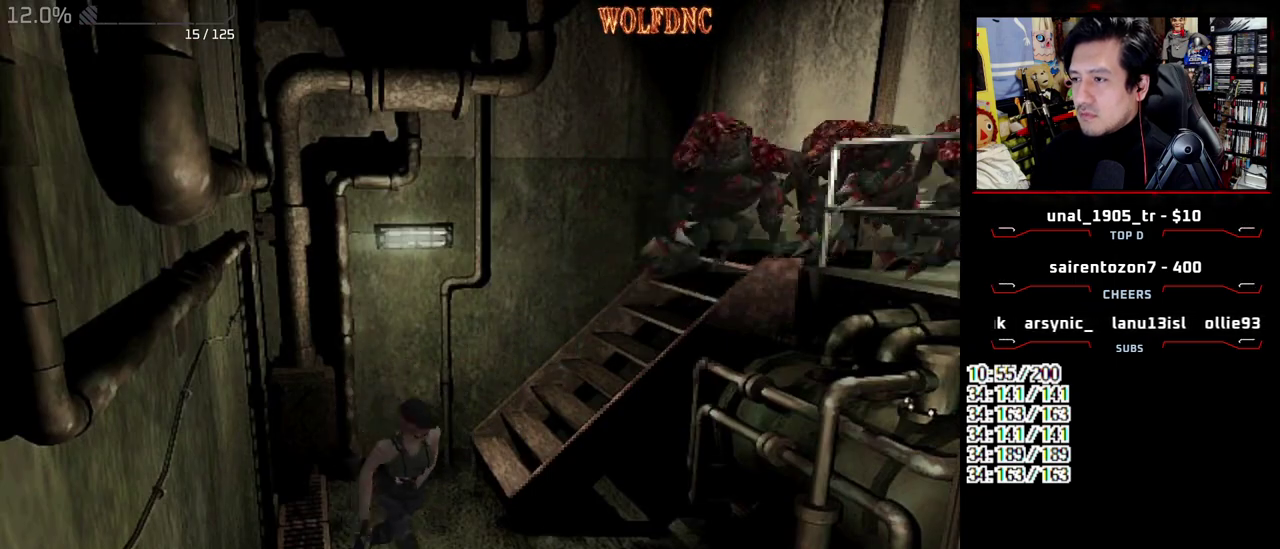
{"buttons": ["SQUARE", "DPAD_UP"], "events": [[250, "DPAD_LEFT", "up"]]}
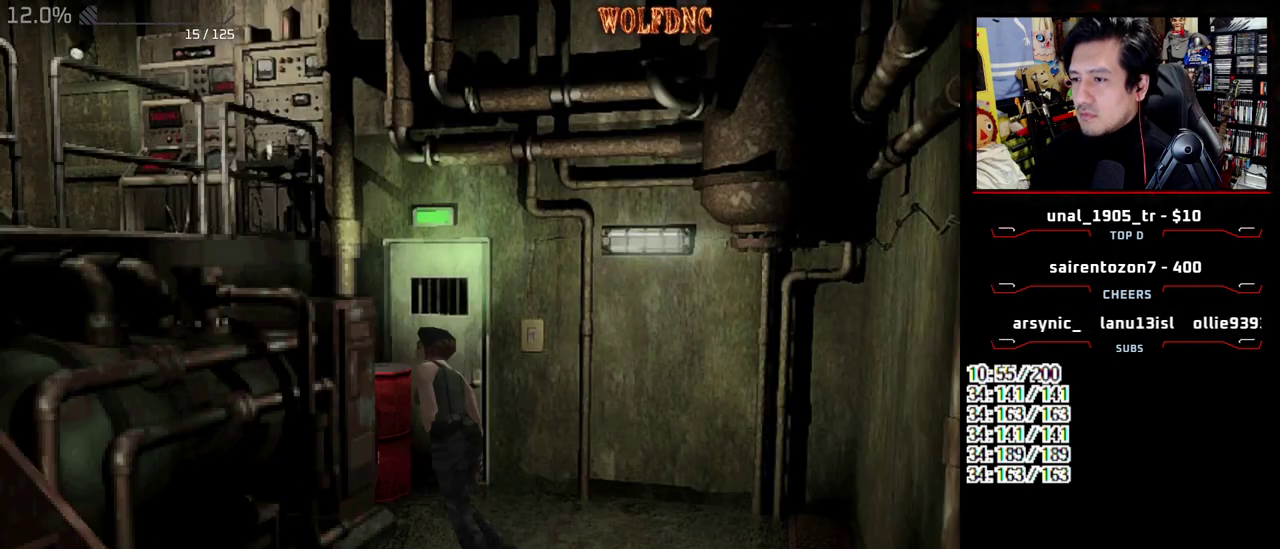
{"buttons": ["CROSS", "SQUARE", "DPAD_UP"], "events": [[33, "DPAD_RIGHT", "down"], [183, "DPAD_RIGHT", "up"], [267, "DPAD_RIGHT", "down"], [500, "CROSS", "down"], [500, "DPAD_RIGHT", "up"]]}
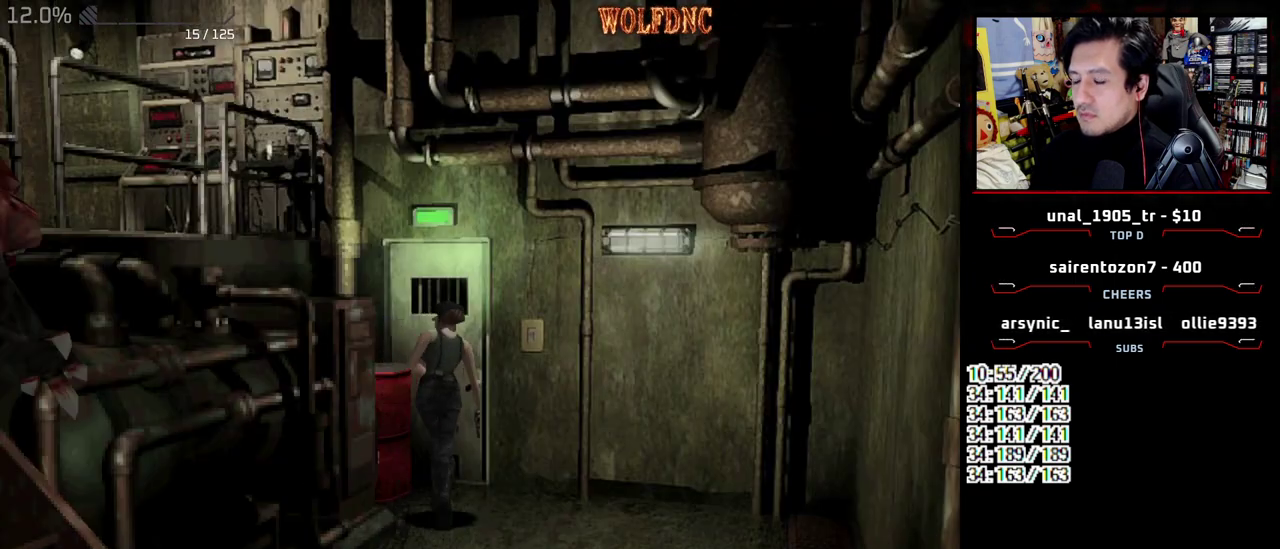
{"buttons": ["SQUARE", "DPAD_UP"], "events": [[483, "CROSS", "up"]]}
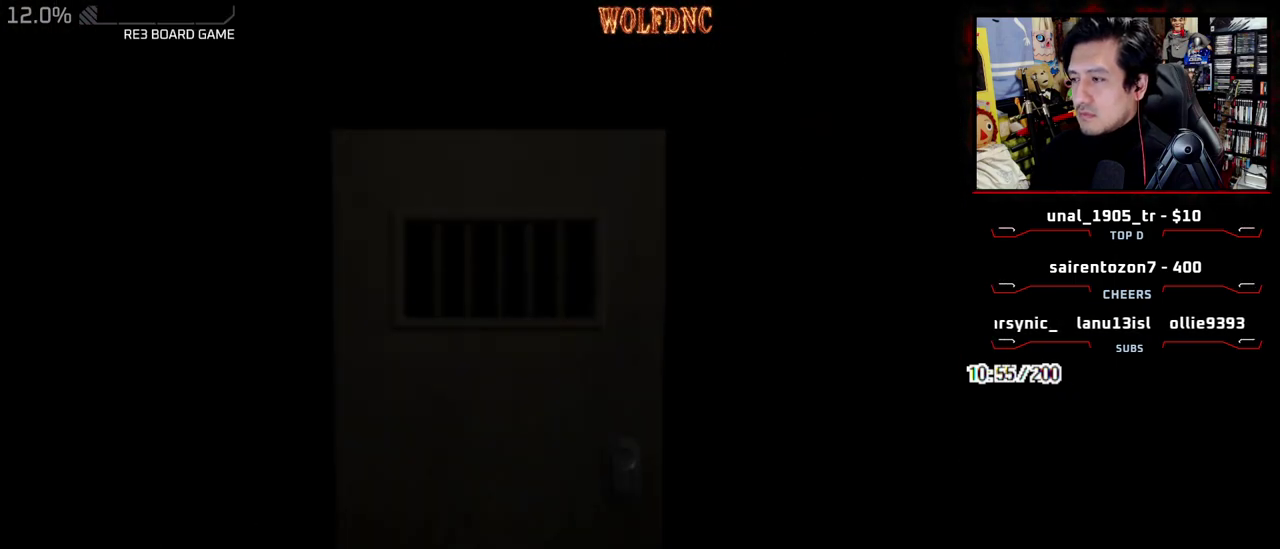
{"buttons": ["SQUARE", "DPAD_UP"], "events": []}
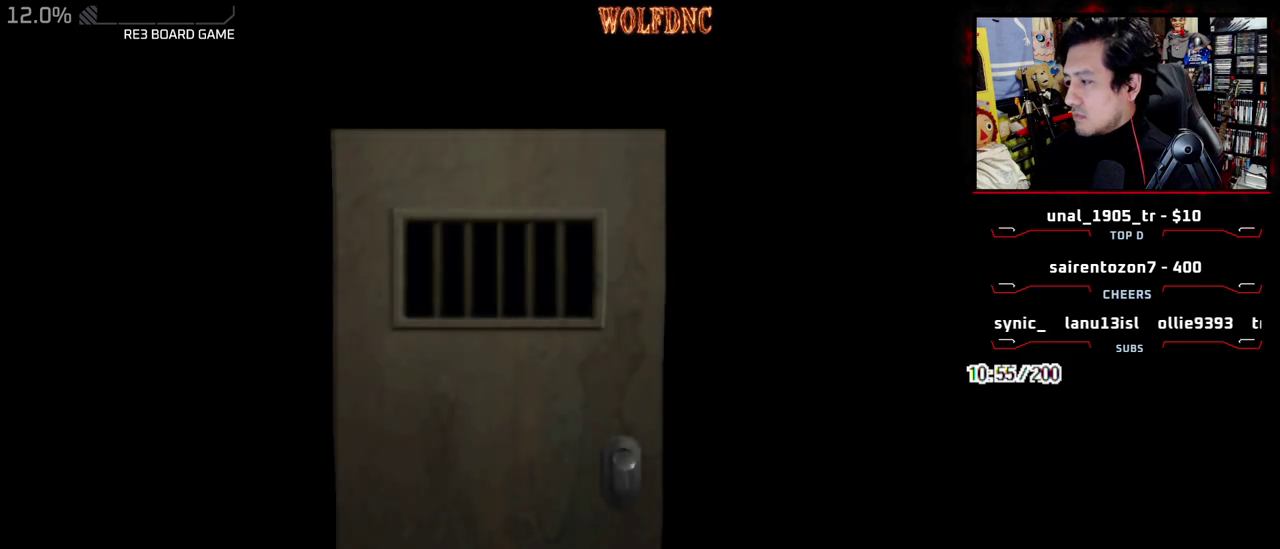
{"buttons": ["SQUARE", "DPAD_UP"], "events": []}
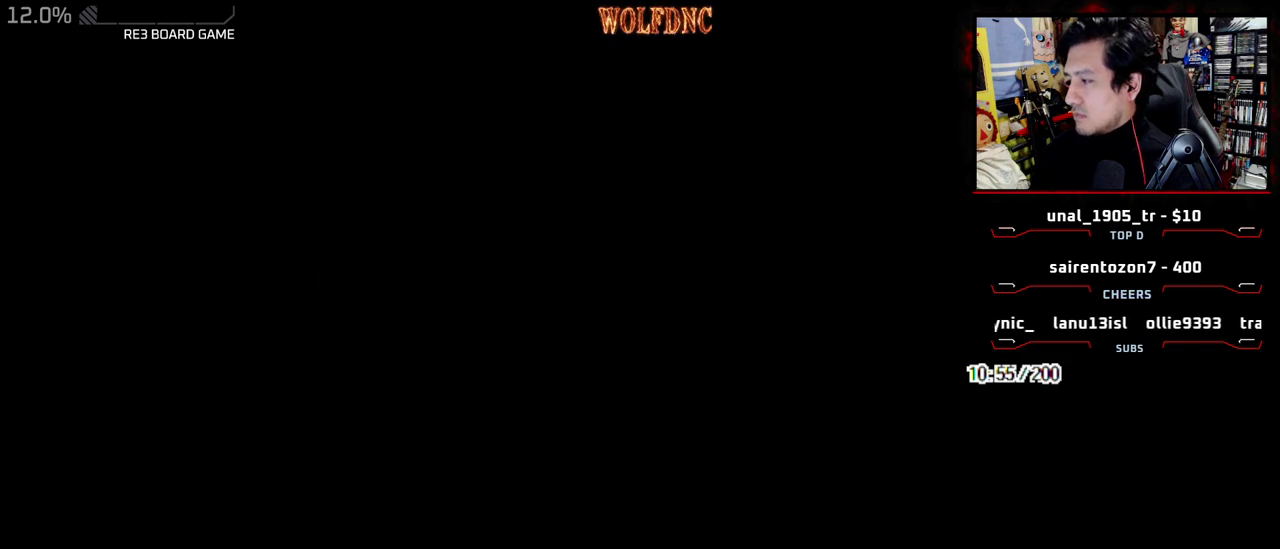
{"buttons": ["CROSS", "SQUARE", "DPAD_UP"], "events": [[200, "CROSS", "down"], [283, "CROSS", "up"], [333, "CROSS", "down"], [433, "CROSS", "up"], [483, "CROSS", "down"]]}
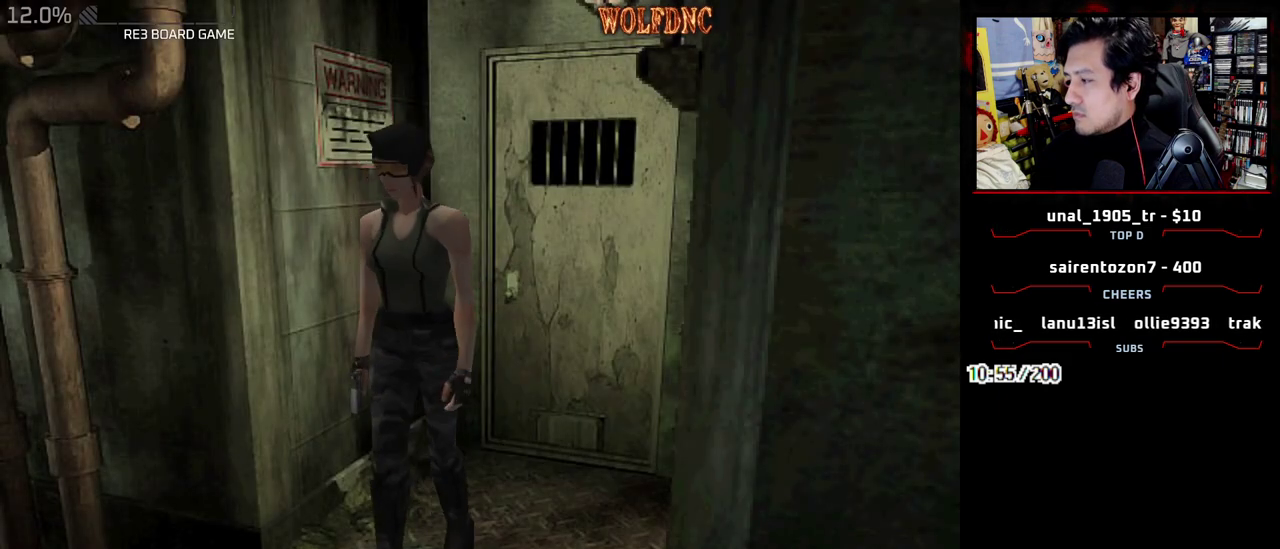
{"buttons": ["CROSS"], "events": [[67, "CROSS", "up"], [117, "CROSS", "down"], [117, "DPAD_UP", "up"], [167, "SQUARE", "up"]]}
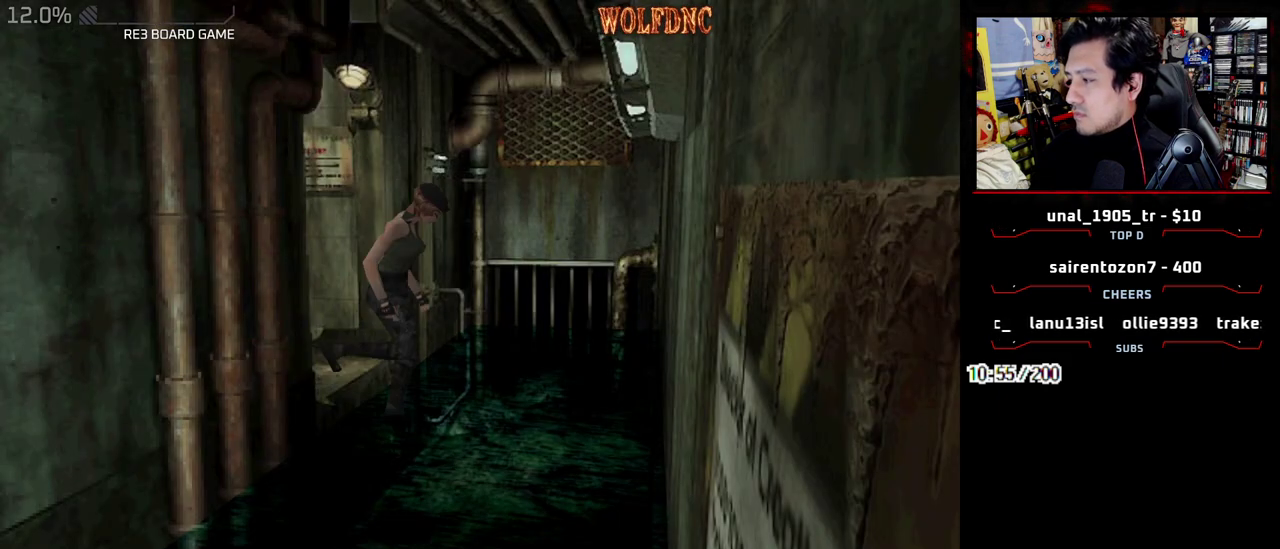
{"buttons": ["SQUARE", "DPAD_UP", "DPAD_RIGHT"], "events": [[83, "CROSS", "up"], [183, "DPAD_UP", "down"], [267, "SQUARE", "down"], [367, "DPAD_RIGHT", "down"]]}
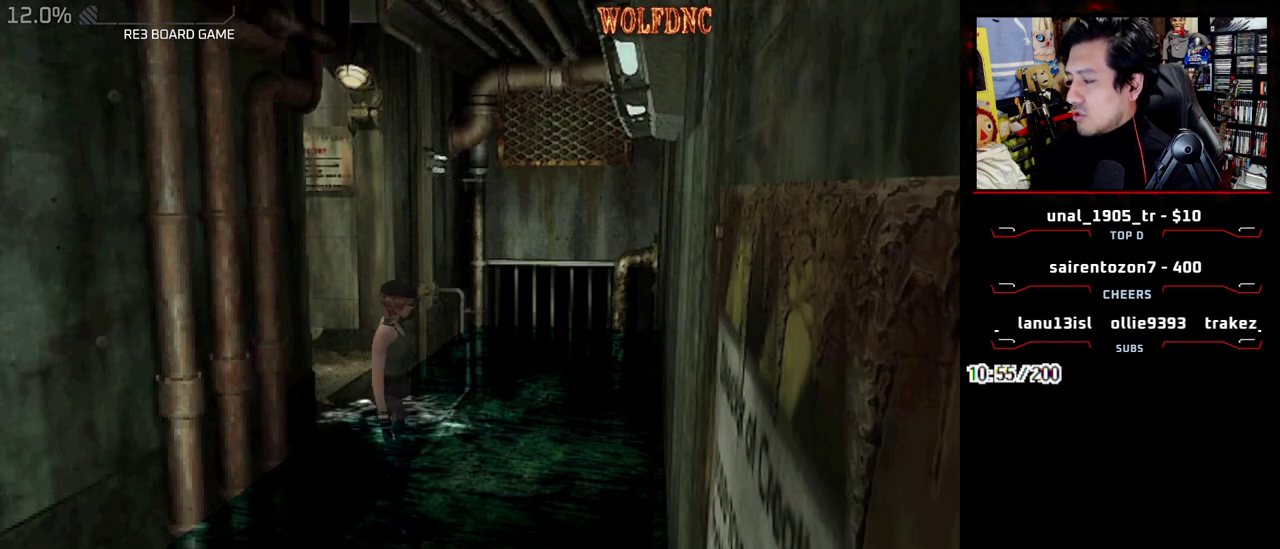
{"buttons": ["SQUARE", "DPAD_UP", "DPAD_RIGHT"], "events": []}
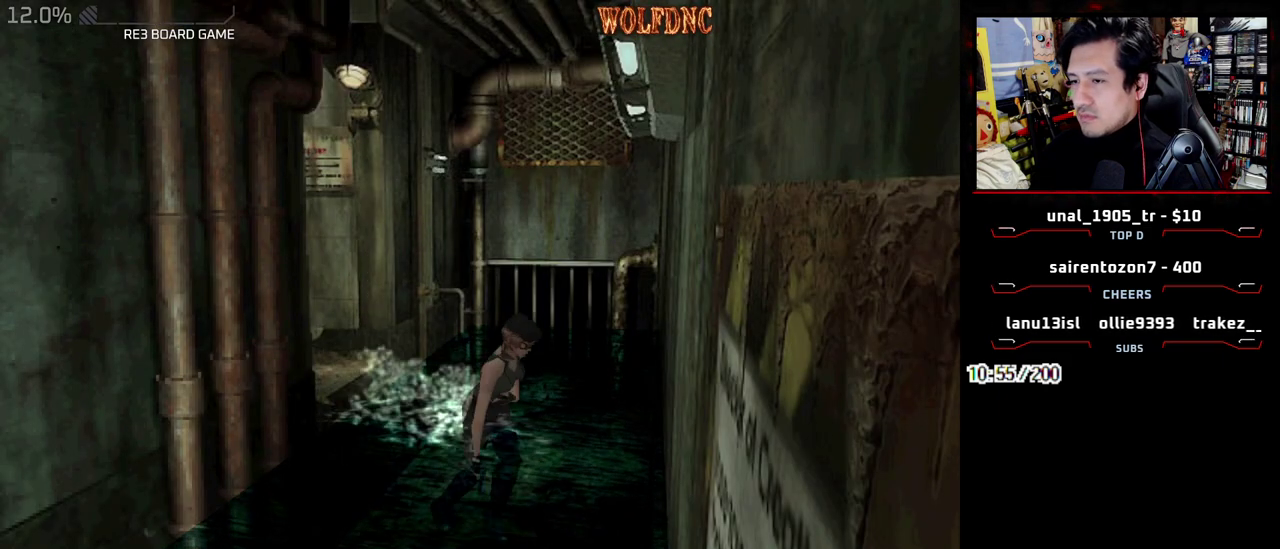
{"buttons": ["SQUARE", "DPAD_UP"], "events": [[400, "DPAD_RIGHT", "up"]]}
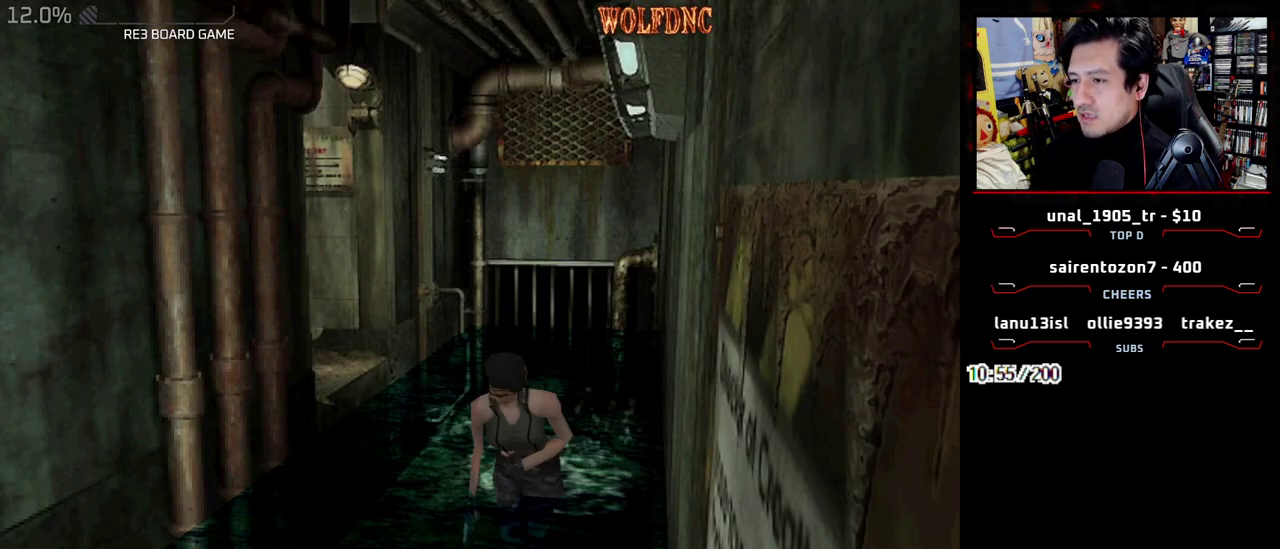
{"buttons": ["SQUARE", "DPAD_UP"], "events": []}
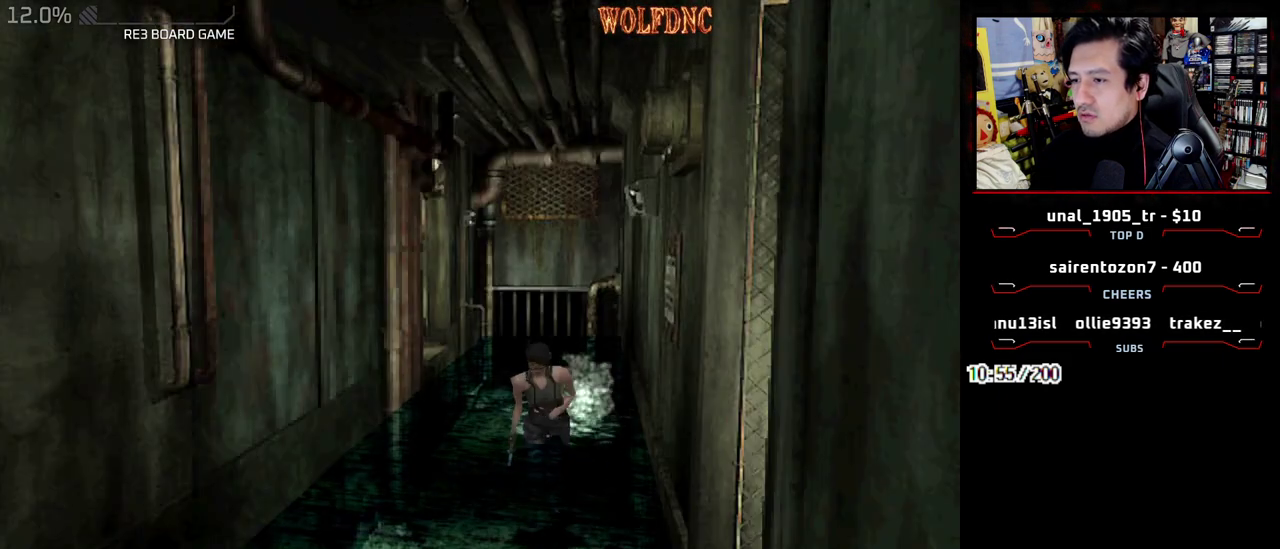
{"buttons": ["SQUARE", "DPAD_UP"], "events": []}
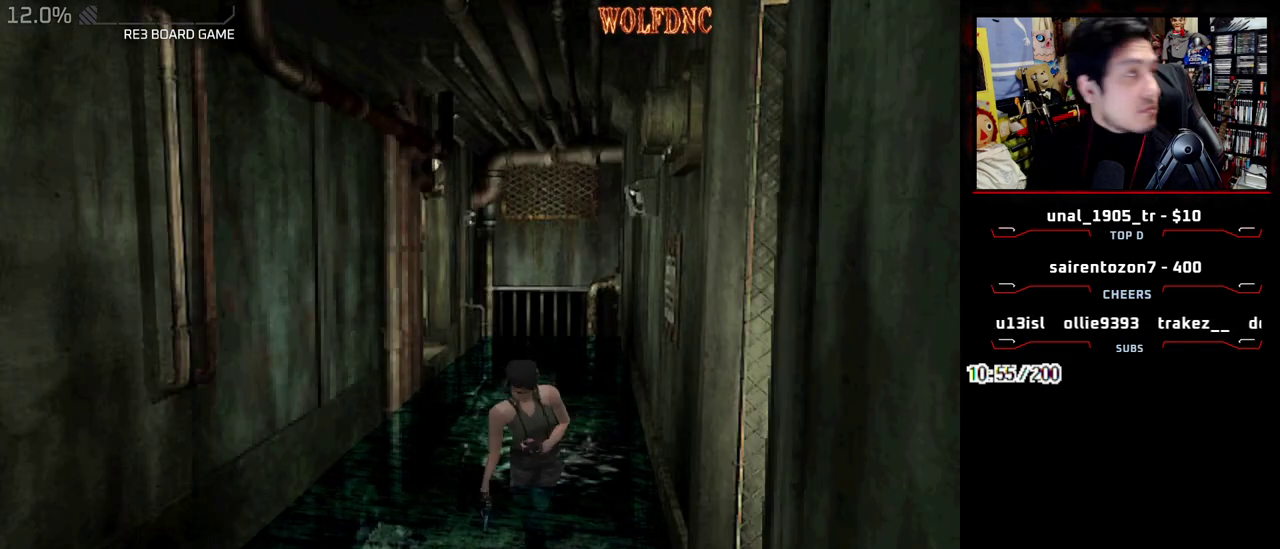
{"buttons": ["SQUARE", "DPAD_UP"], "events": []}
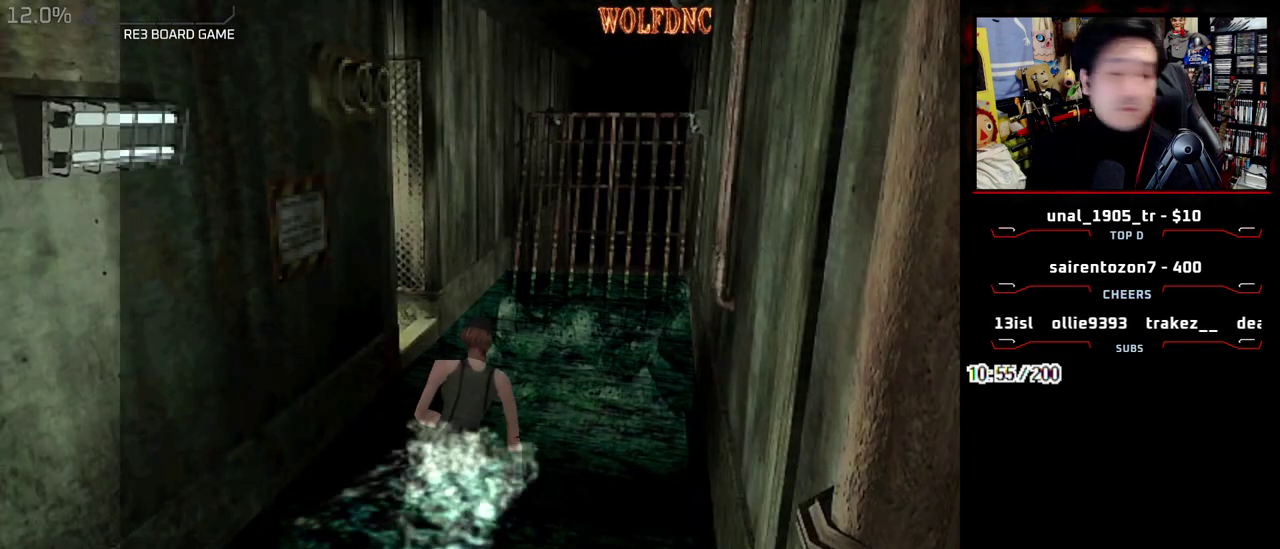
{"buttons": ["SQUARE", "DPAD_UP", "DPAD_LEFT"], "events": [[33, "DPAD_LEFT", "down"], [183, "DPAD_LEFT", "up"], [417, "DPAD_LEFT", "down"]]}
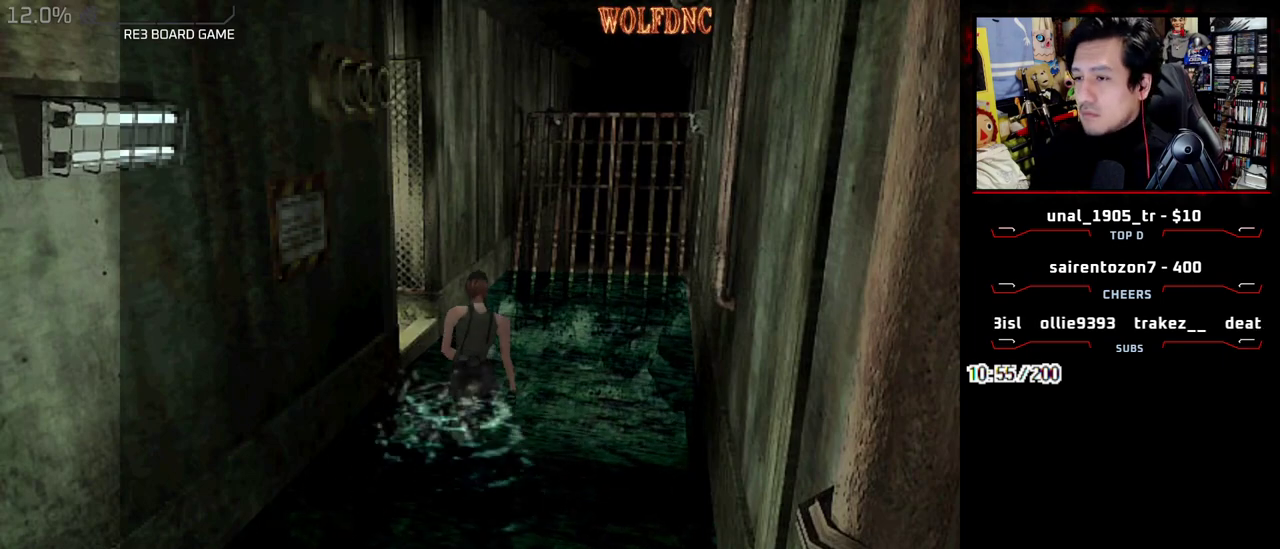
{"buttons": ["CROSS", "SQUARE", "DPAD_UP", "DPAD_LEFT"], "events": [[200, "CROSS", "down"], [283, "CROSS", "up"], [333, "CROSS", "down"]]}
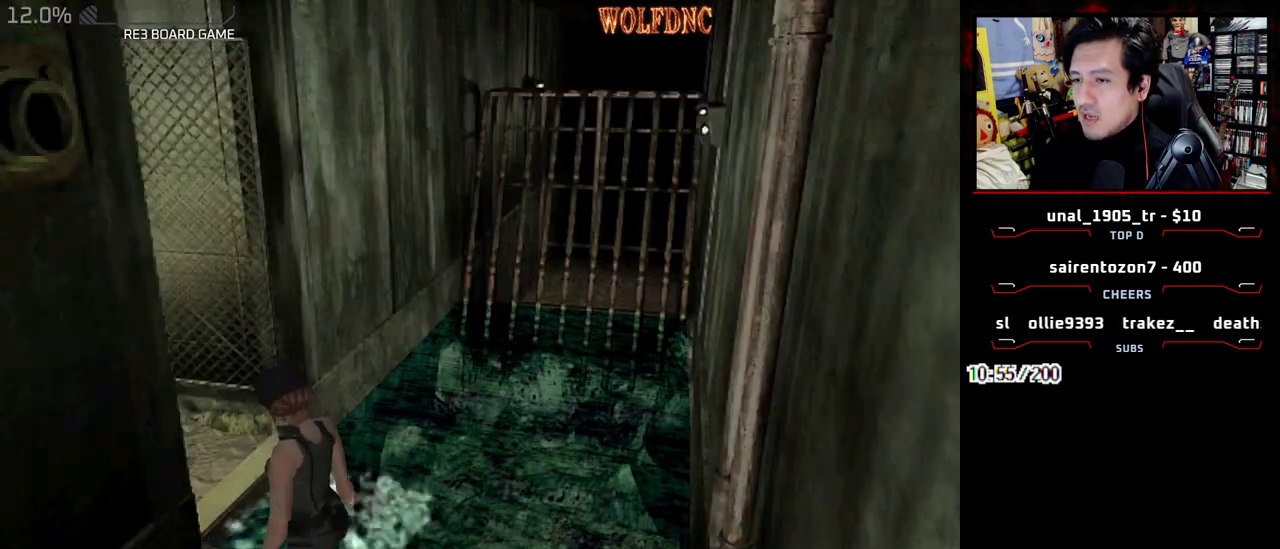
{"buttons": ["CROSS"], "events": [[67, "SQUARE", "up"], [117, "DPAD_LEFT", "up"], [217, "DPAD_UP", "up"]]}
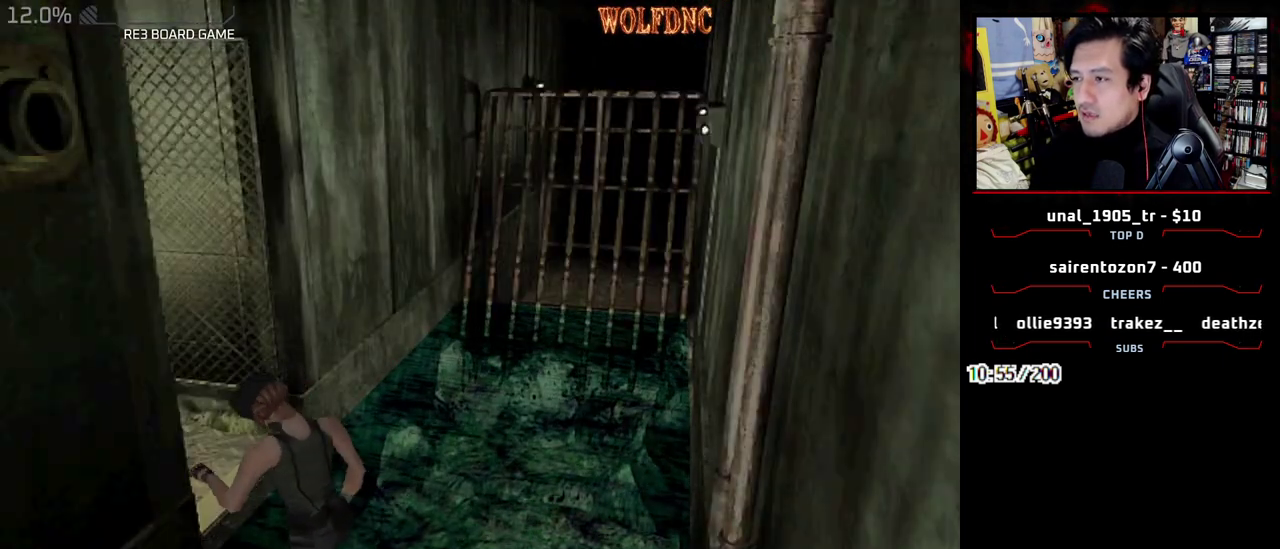
{"buttons": [], "events": [[317, "CROSS", "up"], [367, "CROSS", "down"], [500, "CROSS", "up"]]}
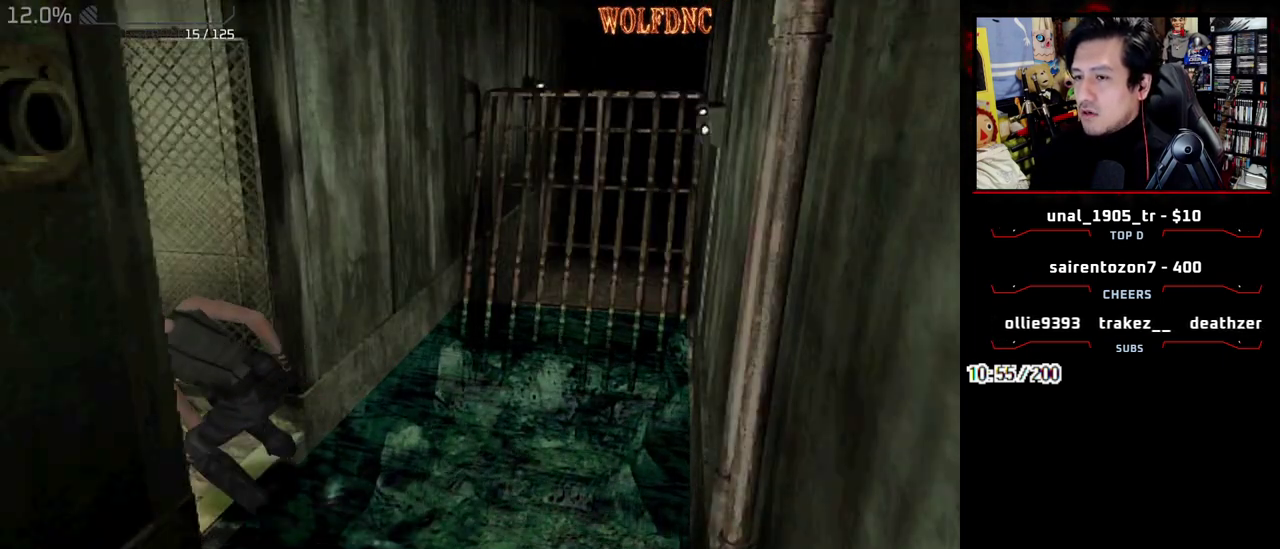
{"buttons": ["SQUARE", "DPAD_UP"], "events": [[50, "SQUARE", "down"], [100, "DPAD_UP", "down"]]}
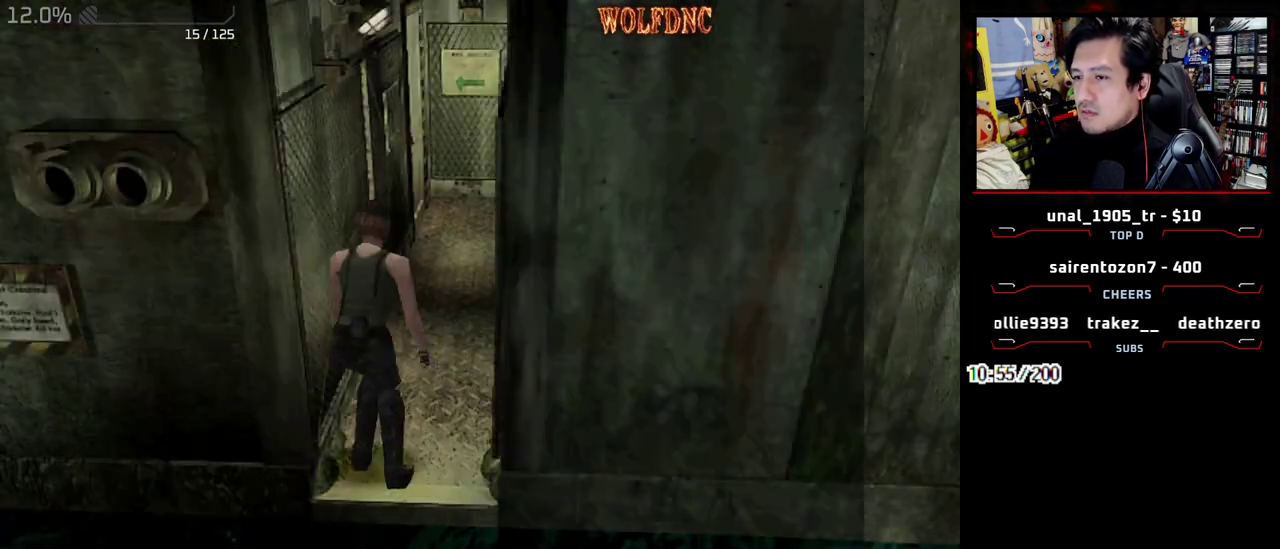
{"buttons": ["SQUARE", "DPAD_UP"], "events": []}
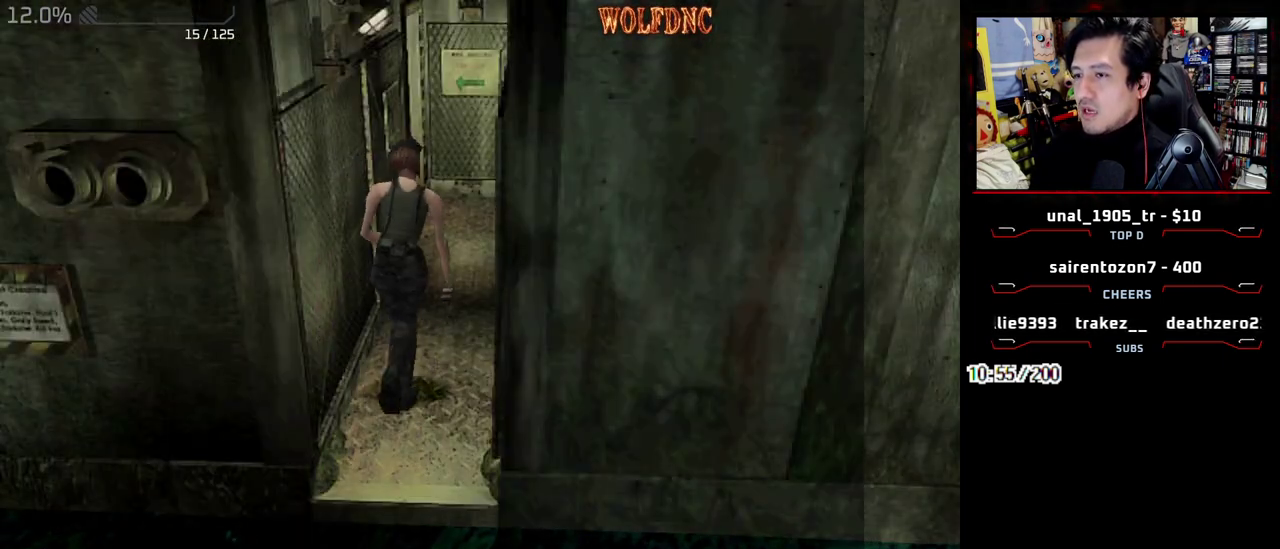
{"buttons": ["SQUARE", "DPAD_UP"], "events": []}
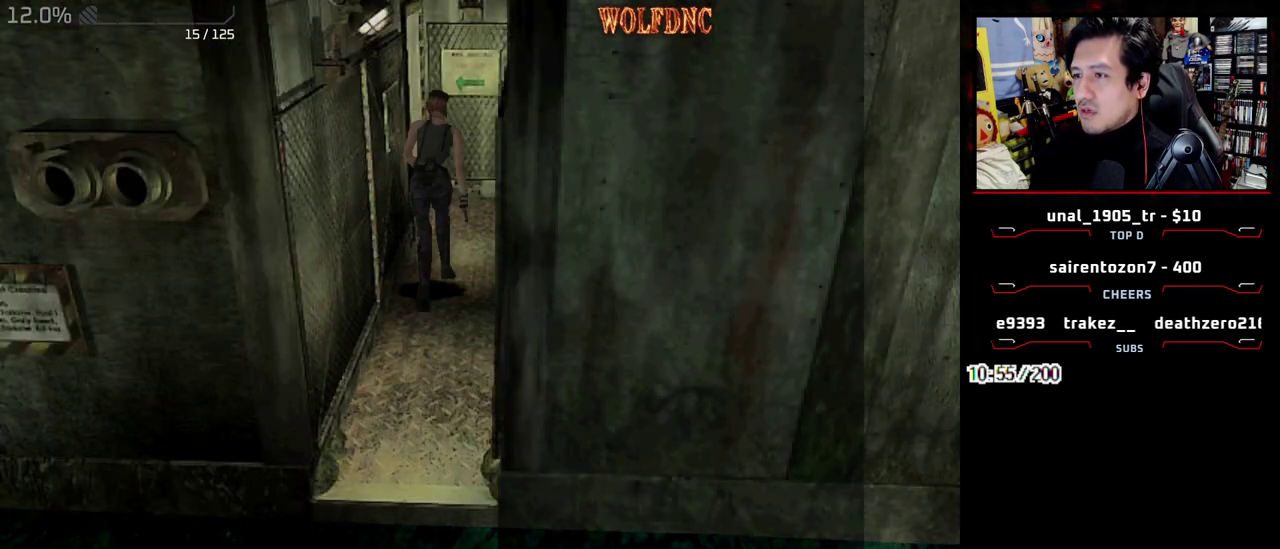
{"buttons": ["CROSS", "SQUARE", "DPAD_UP", "DPAD_LEFT"], "events": [[150, "DPAD_LEFT", "down"], [383, "CROSS", "down"]]}
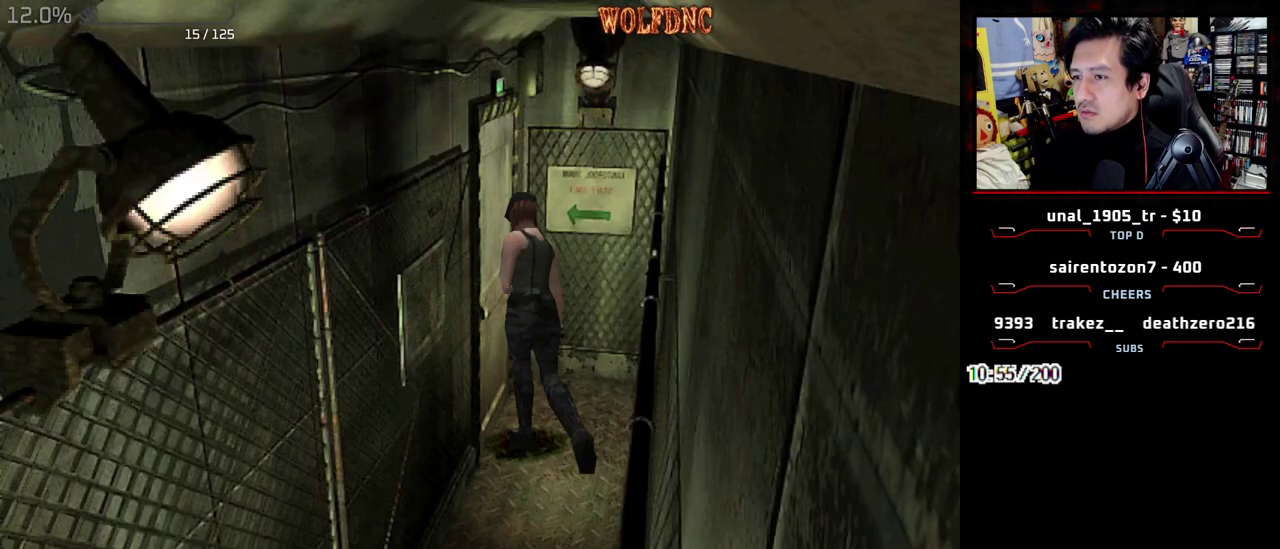
{"buttons": [], "events": [[117, "DPAD_LEFT", "up"], [167, "CROSS", "up"], [167, "DPAD_UP", "up"], [217, "SQUARE", "up"]]}
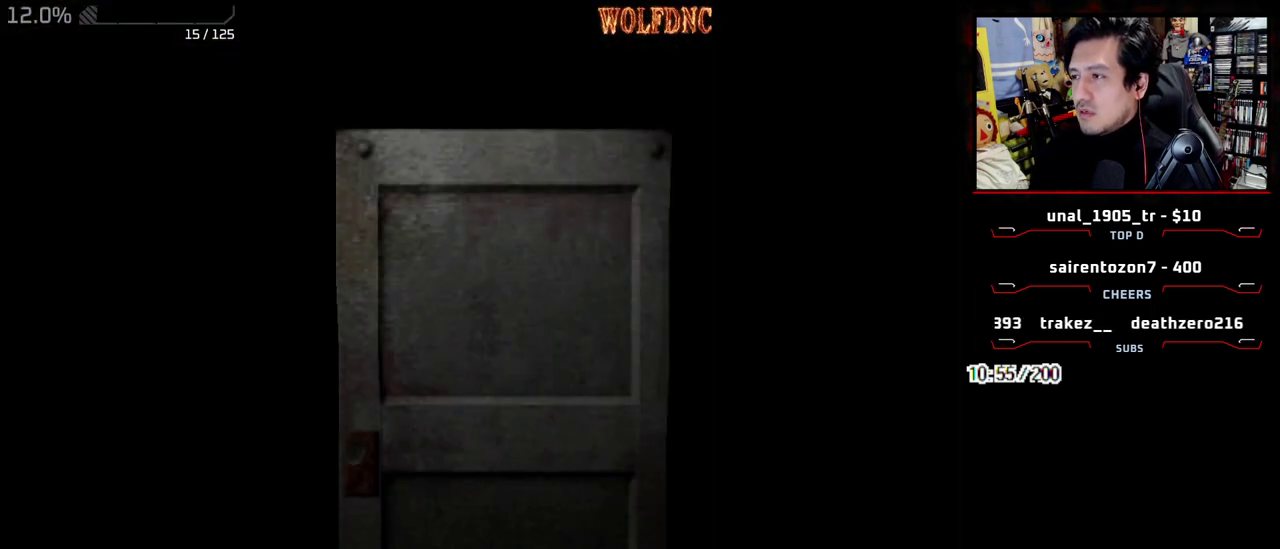
{"buttons": [], "events": []}
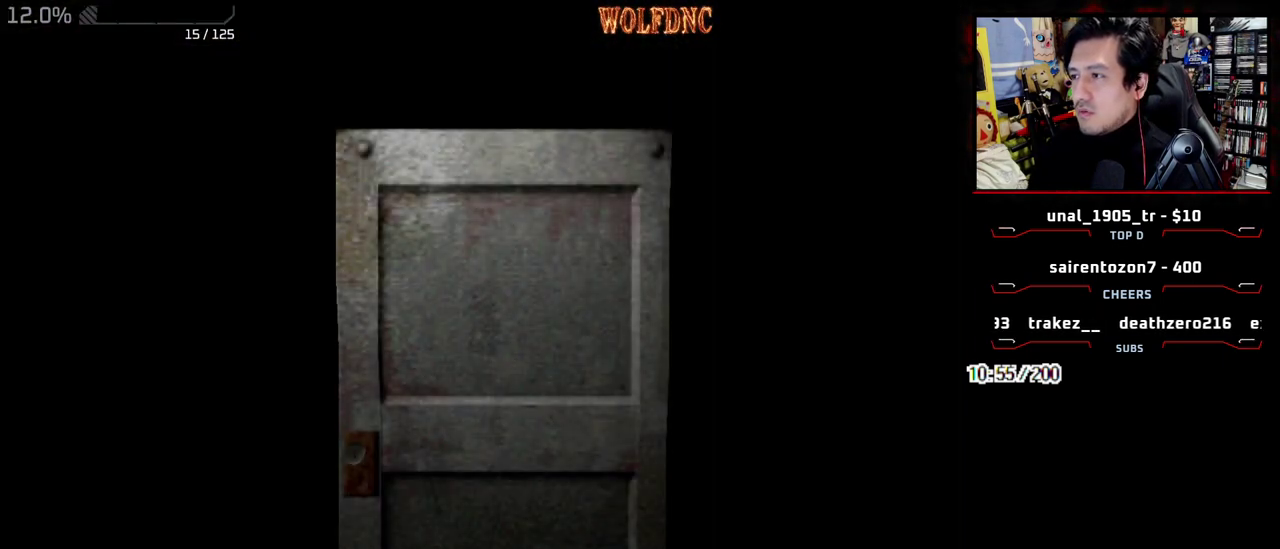
{"buttons": [], "events": []}
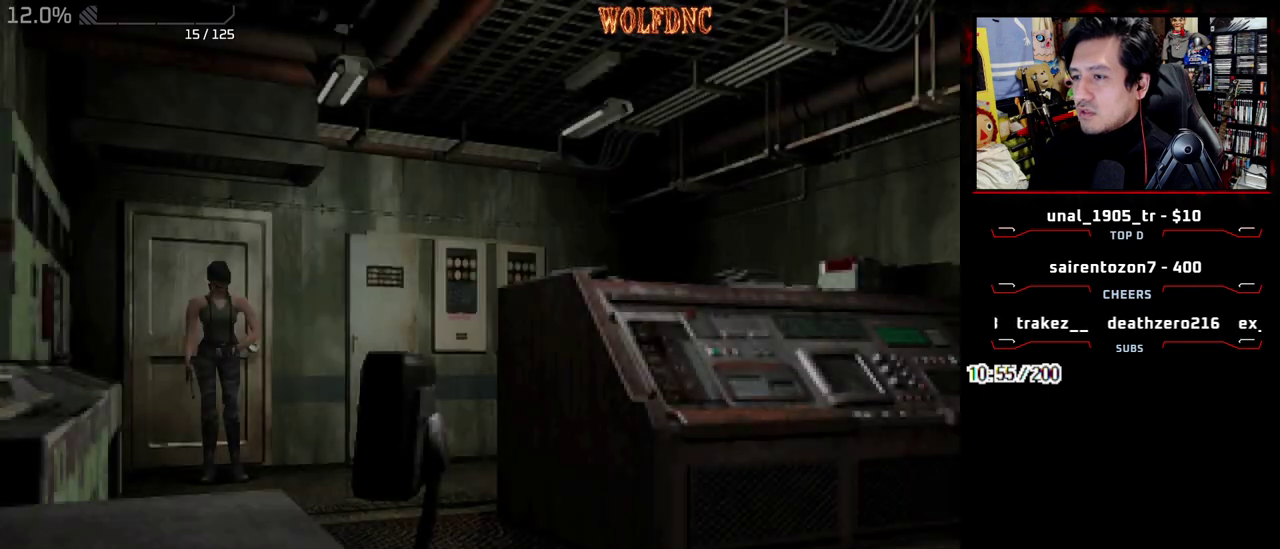
{"buttons": [], "events": []}
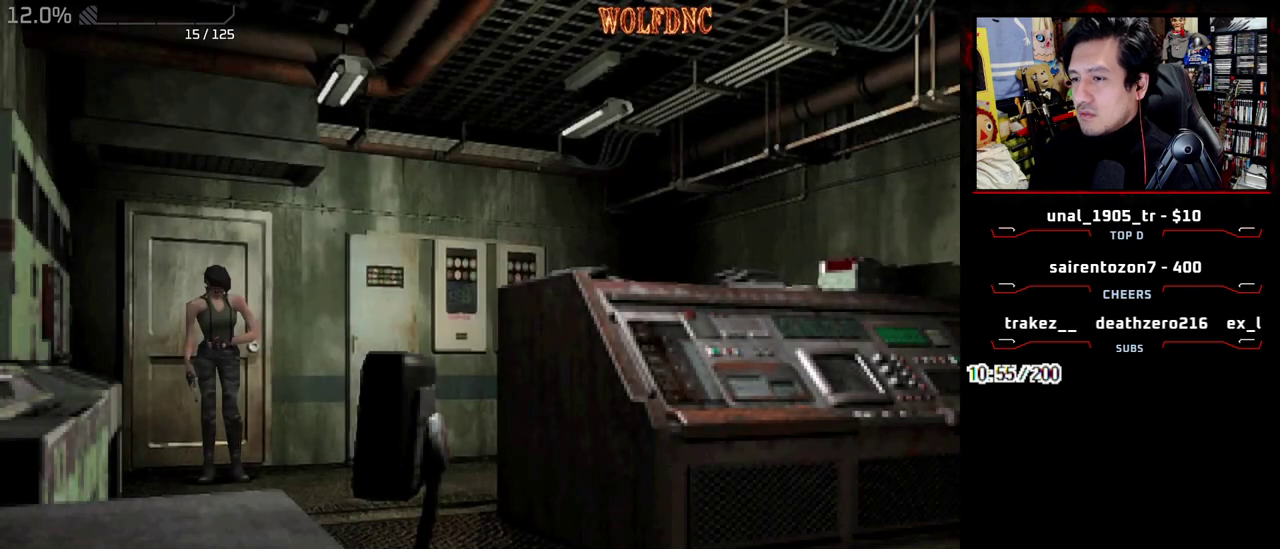
{"buttons": ["SQUARE", "DPAD_LEFT"], "events": [[83, "DPAD_LEFT", "down"], [417, "SQUARE", "down"]]}
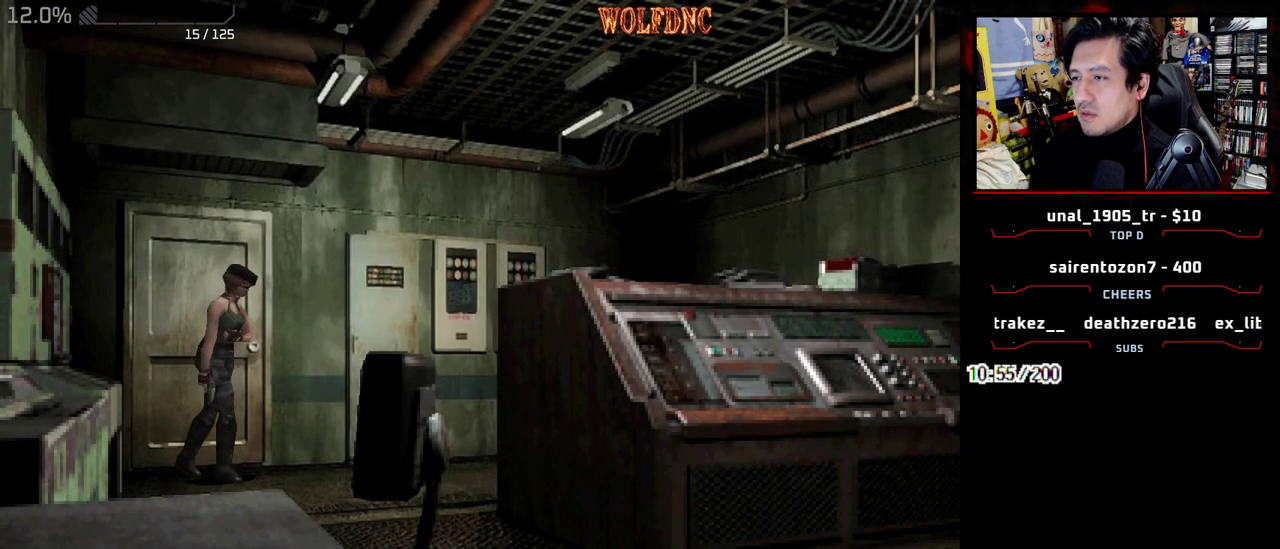
{"buttons": ["SQUARE", "DPAD_UP", "DPAD_RIGHT"], "events": [[50, "DPAD_UP", "down"], [250, "DPAD_LEFT", "up"], [383, "DPAD_RIGHT", "down"]]}
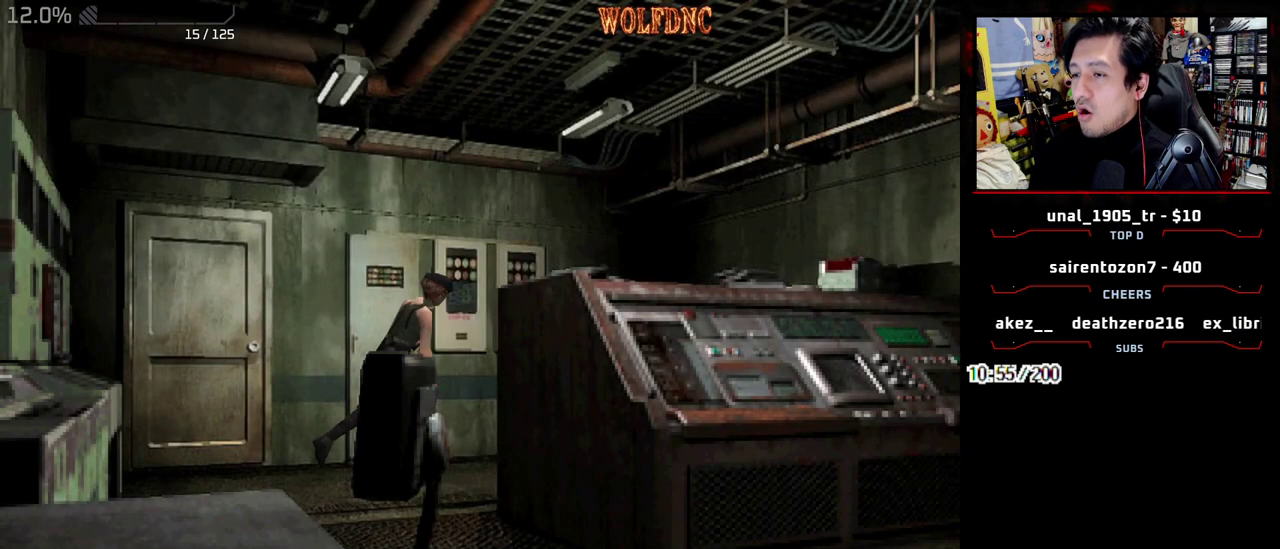
{"buttons": ["SQUARE", "DPAD_UP", "DPAD_LEFT"], "events": [[117, "DPAD_RIGHT", "up"], [217, "DPAD_LEFT", "down"], [350, "DPAD_LEFT", "up"], [483, "DPAD_LEFT", "down"]]}
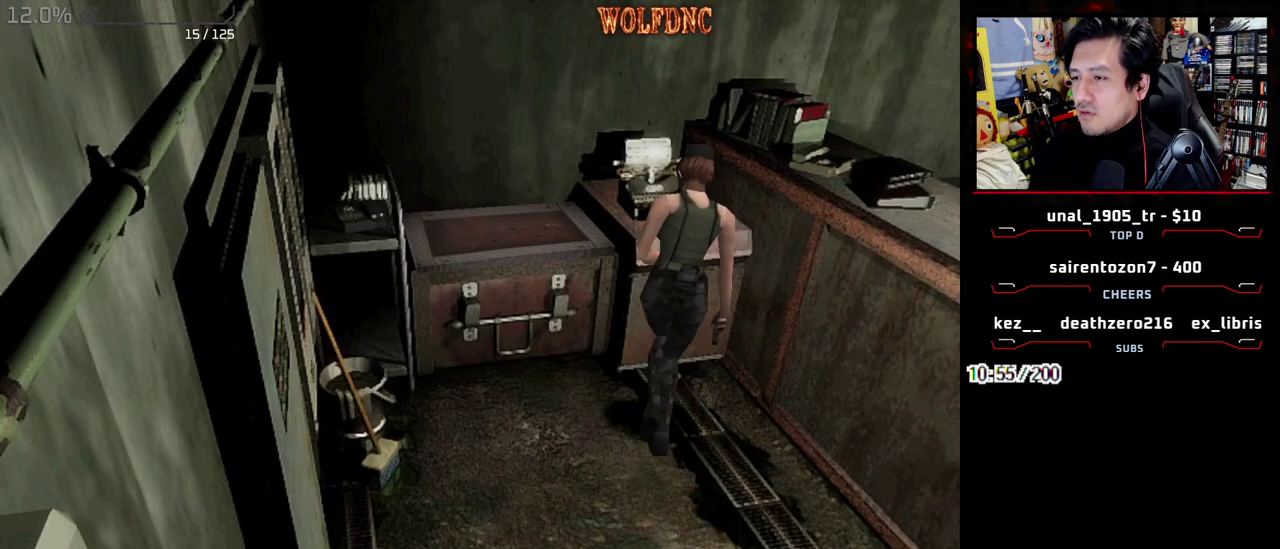
{"buttons": ["CROSS"], "events": [[83, "CROSS", "down"], [83, "DPAD_LEFT", "up"], [133, "DPAD_UP", "up"], [217, "CROSS", "up"], [217, "SQUARE", "up"], [267, "CROSS", "down"]]}